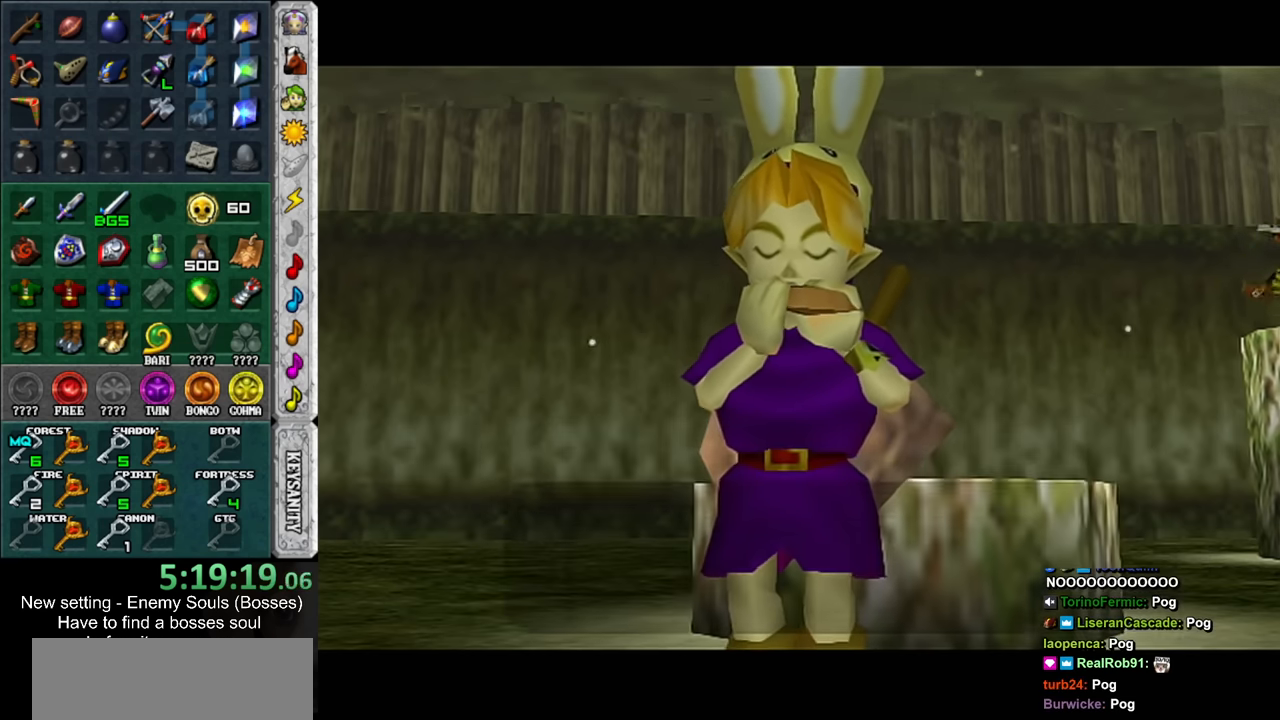
Gameplay with a controller (Nintendo layout); each line is a JSON object with the inputs held at the frame after it. "events" lists button and stick changes between this image and that frame as [ms after this image, input, new state], when the widget could be followed in between. Not read: L3 R3.
{"buttons": [], "left_stick": "center", "right_stick": "center", "events": [[250, "A", "down"], [350, "A", "up"], [433, "A", "down"], [433, "B", "down"], [467, "B", "up"], [500, "A", "up"]]}
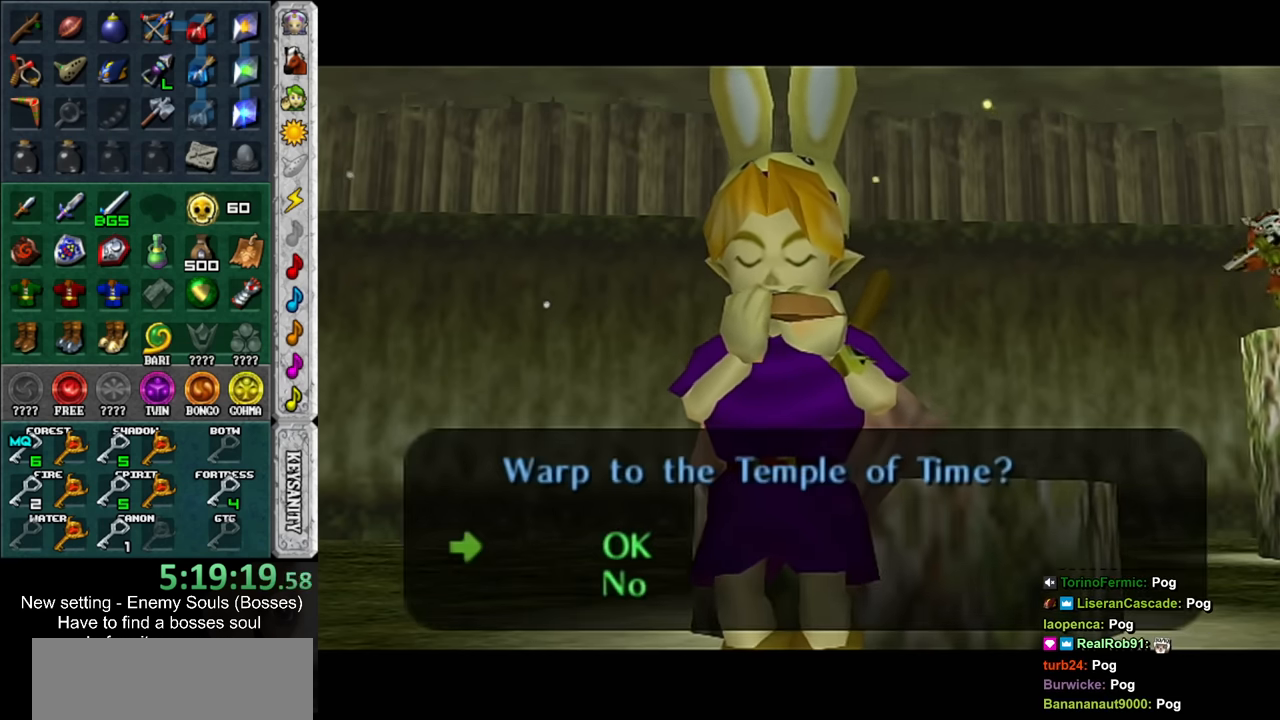
{"buttons": [], "left_stick": "center", "right_stick": "center", "events": [[67, "A", "down"], [67, "B", "down"], [133, "A", "up"], [133, "B", "up"], [217, "A", "down"], [217, "B", "down"], [283, "A", "up"], [283, "B", "up"], [350, "A", "down"], [383, "B", "down"], [433, "A", "up"], [433, "B", "up"]]}
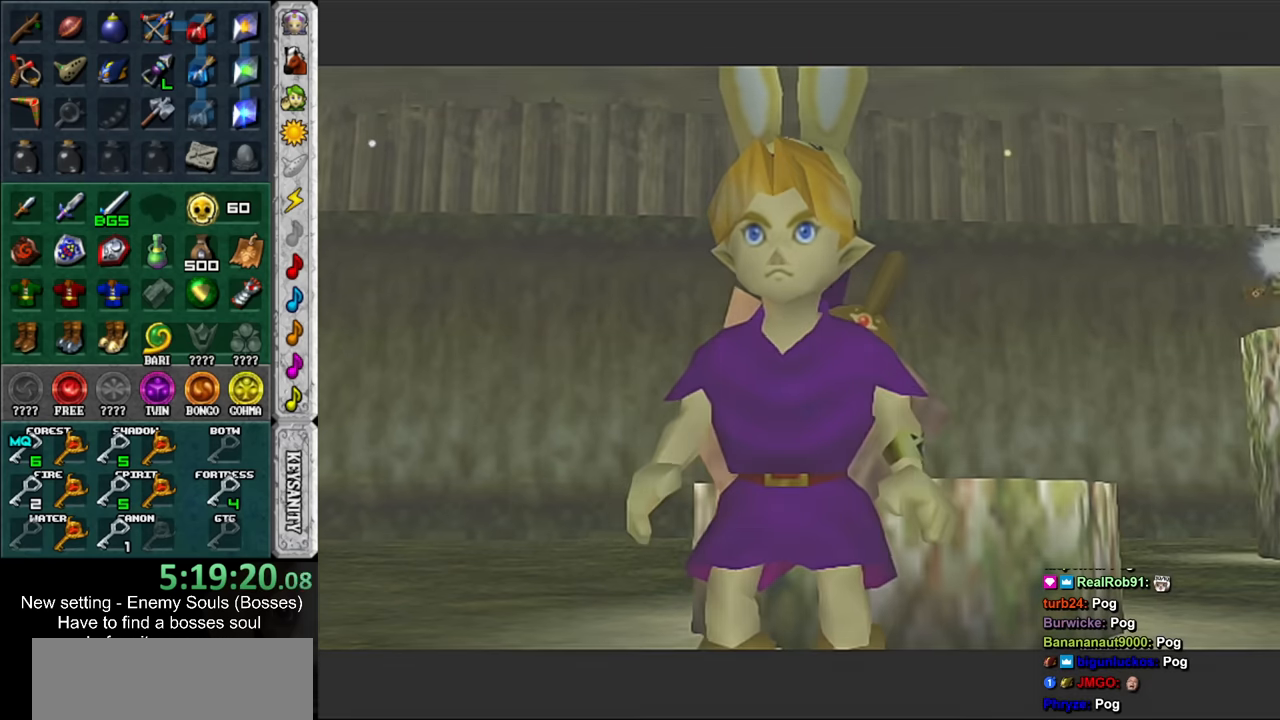
{"buttons": [], "left_stick": "center", "right_stick": "center", "events": []}
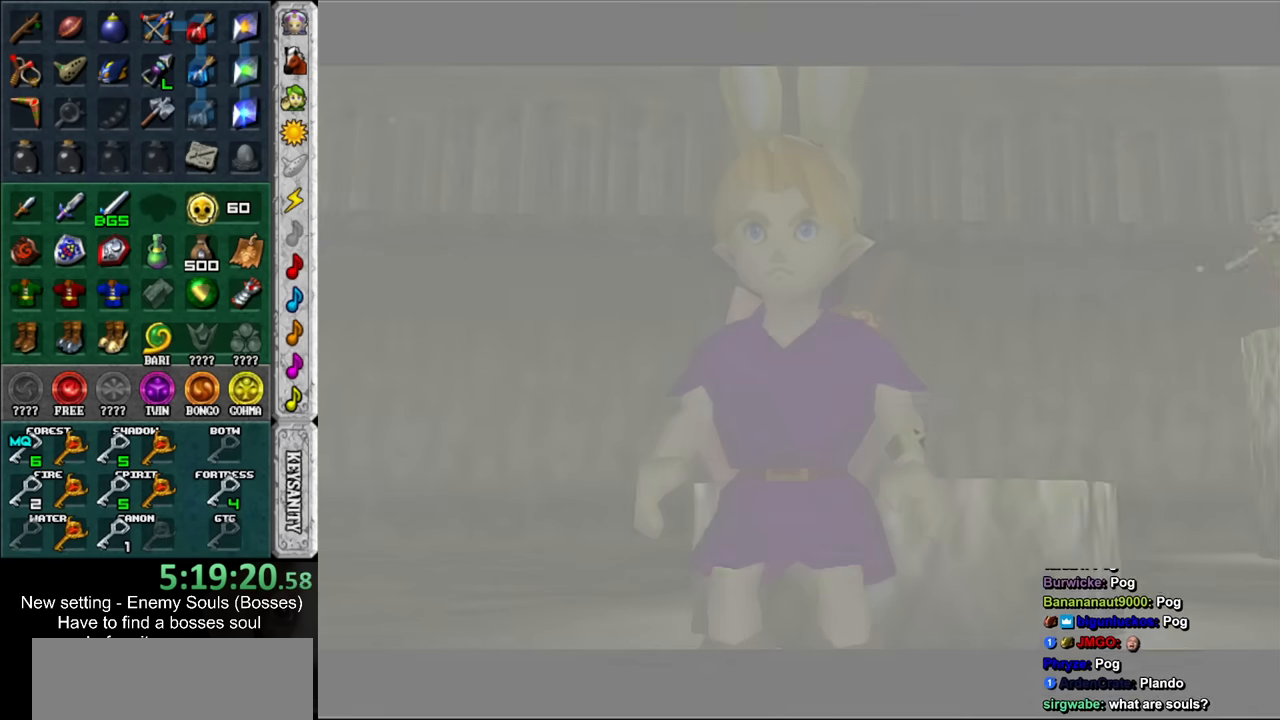
{"buttons": [], "left_stick": "center", "right_stick": "center", "events": []}
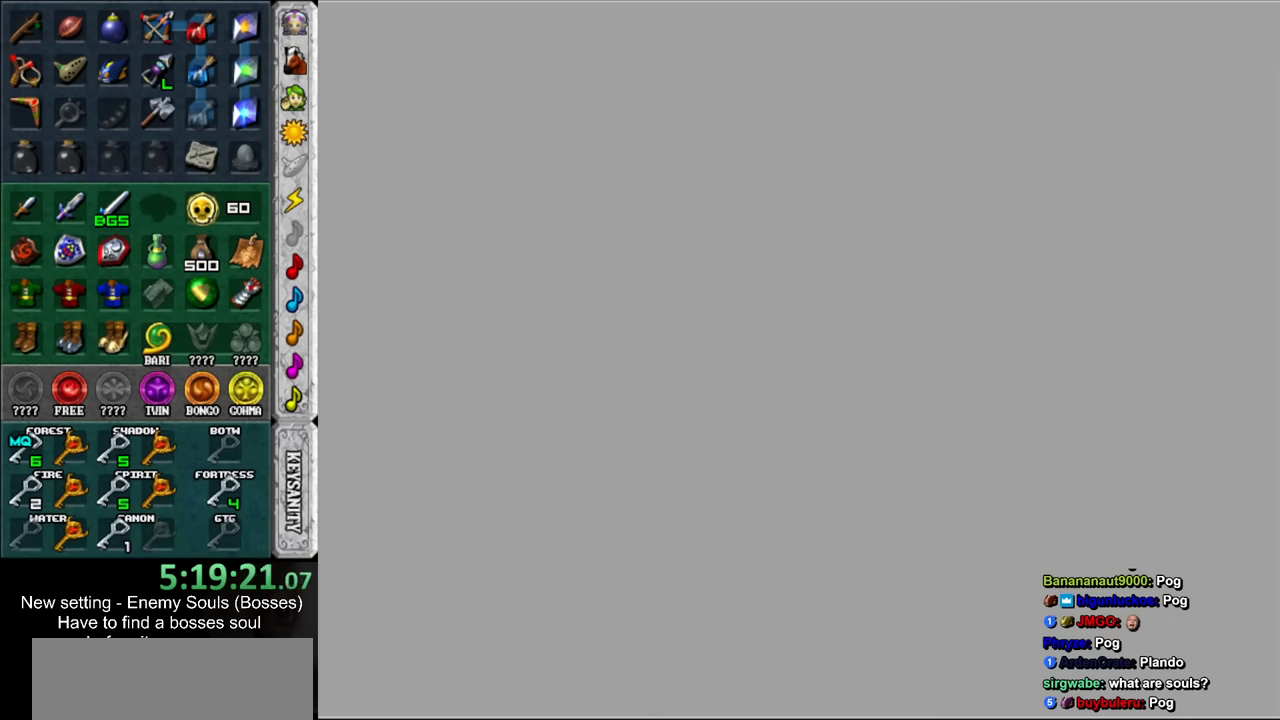
{"buttons": [], "left_stick": "center", "right_stick": "center", "events": []}
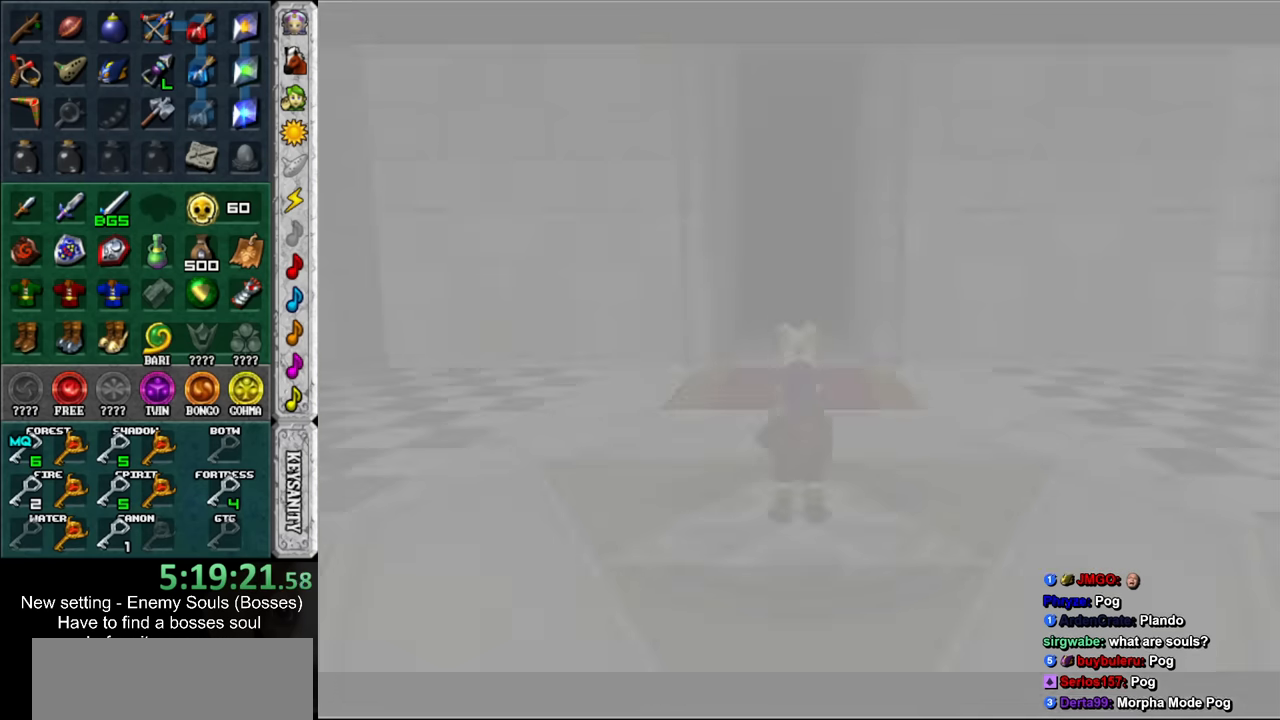
{"buttons": [], "left_stick": "center", "right_stick": "center", "events": []}
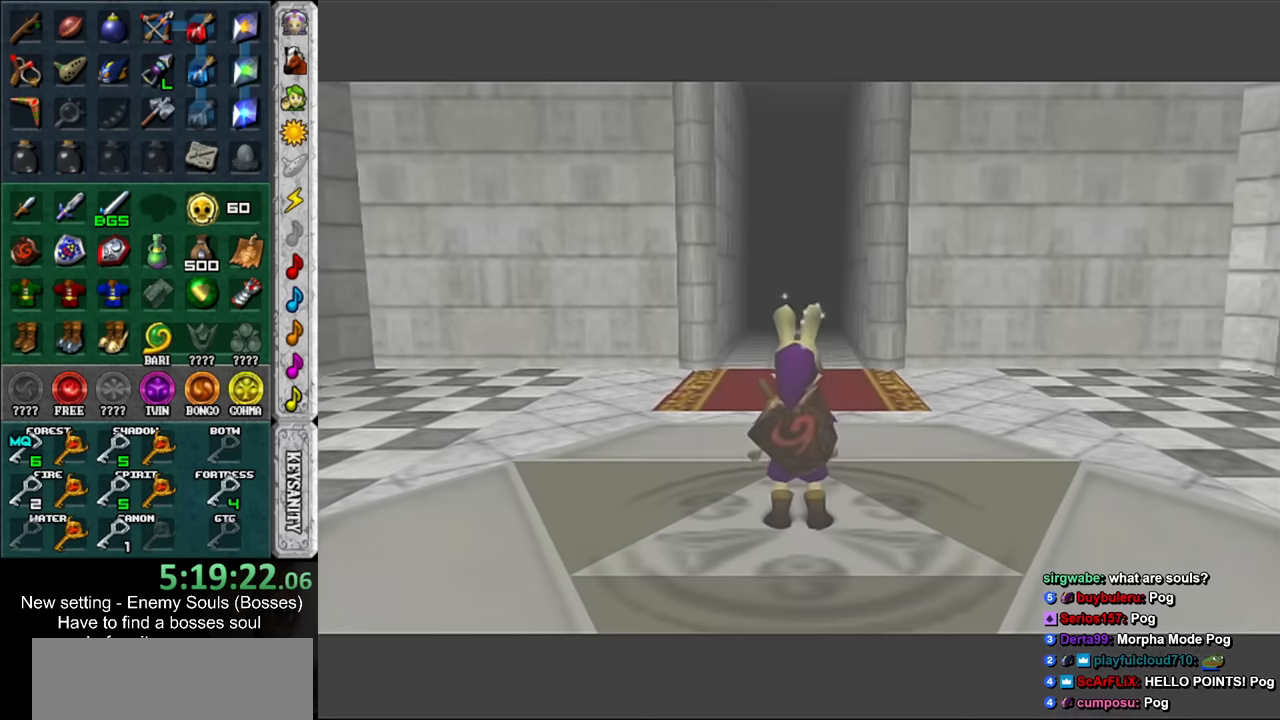
{"buttons": [], "left_stick": "down", "right_stick": "center", "events": [[350, "left_stick", "down"]]}
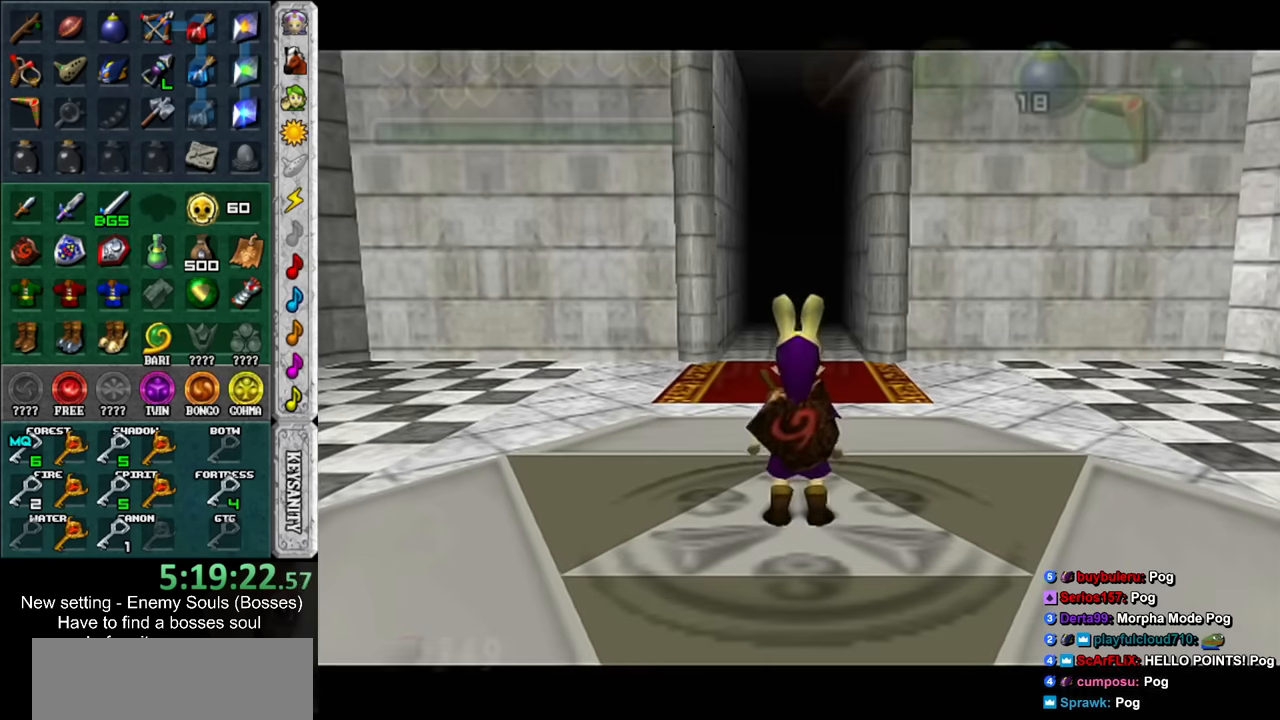
{"buttons": ["L1"], "left_stick": "down", "right_stick": "center", "events": [[433, "L1", "down"]]}
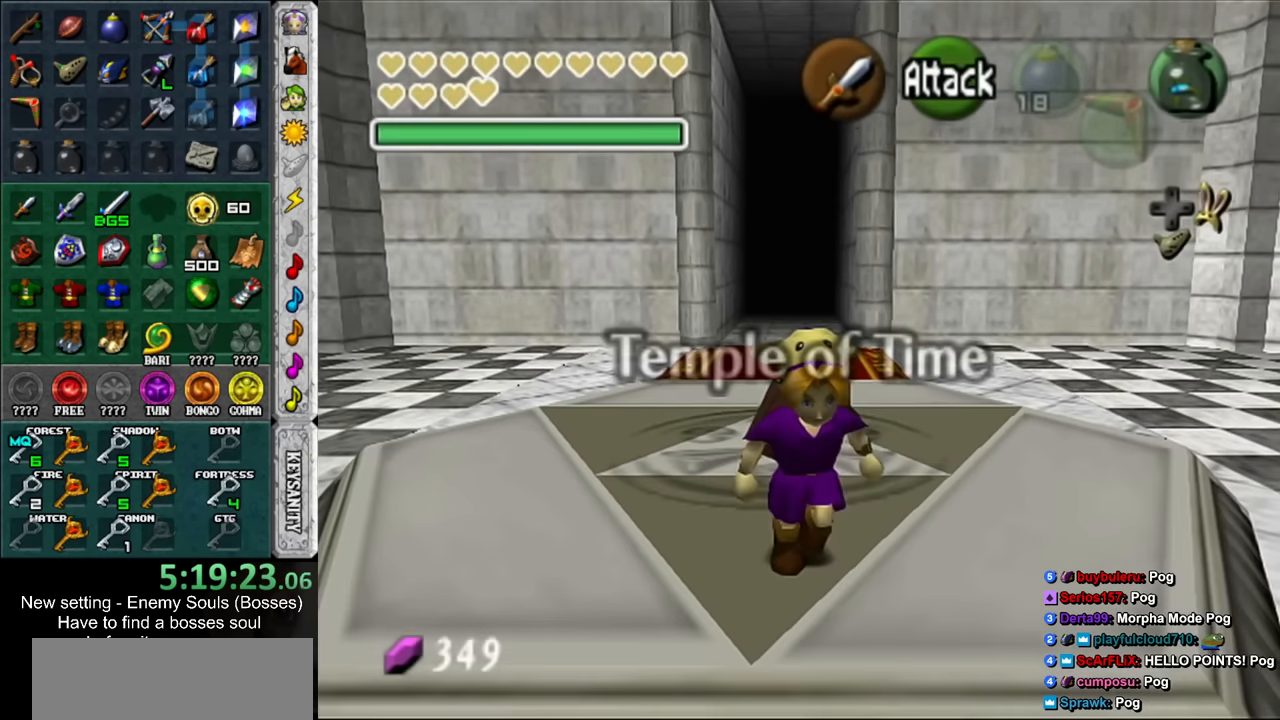
{"buttons": [], "left_stick": "up", "right_stick": "center", "events": [[66, "left_stick", "up"], [166, "L1", "up"]]}
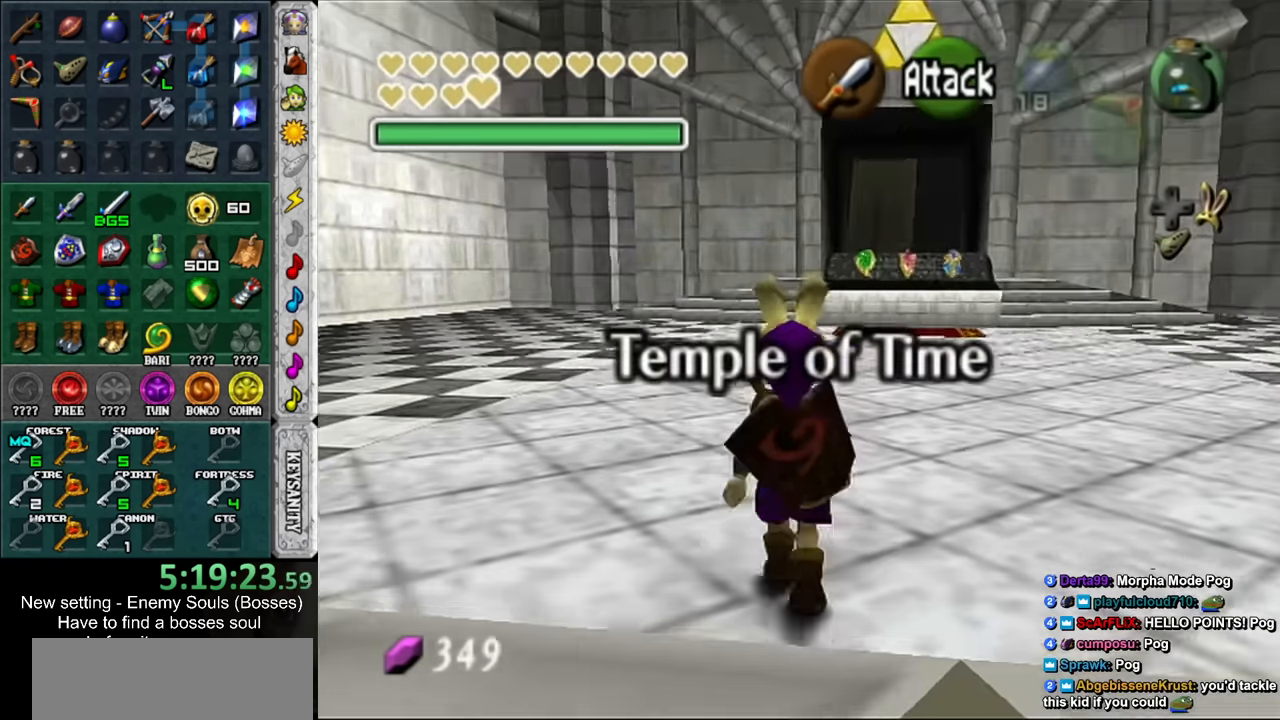
{"buttons": [], "left_stick": "up", "right_stick": "center", "events": []}
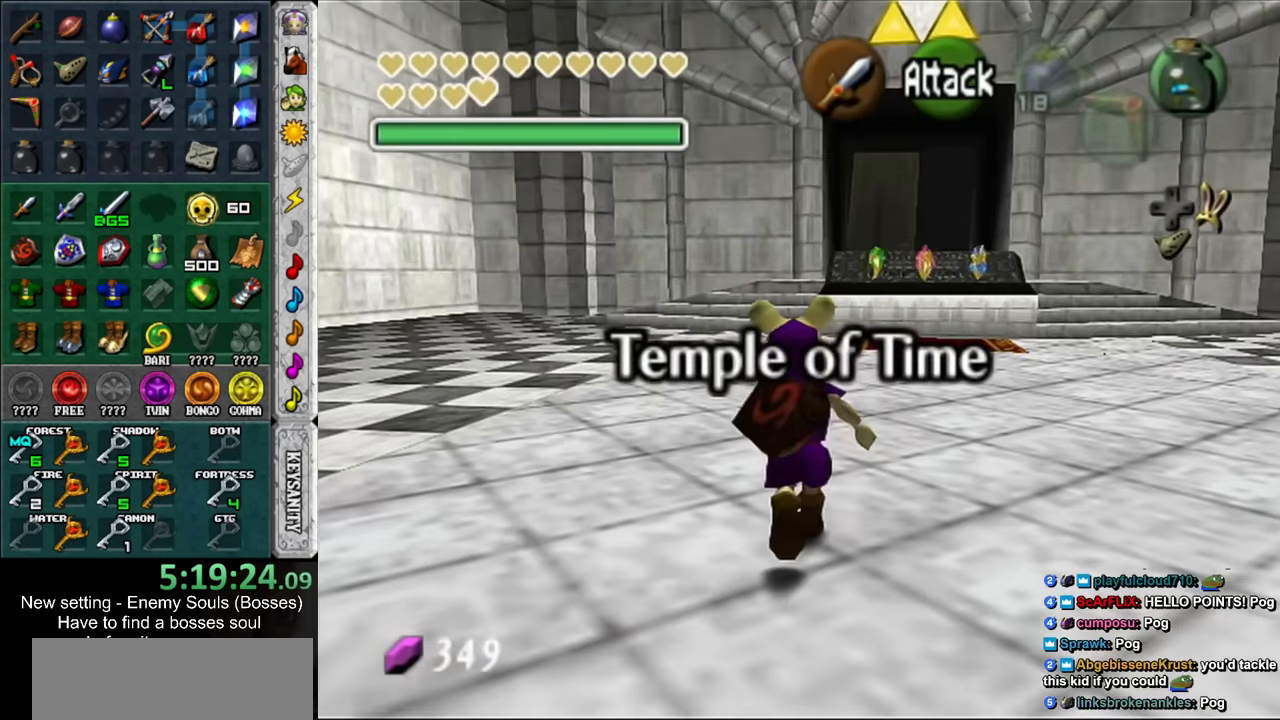
{"buttons": [], "left_stick": "up", "right_stick": "center", "events": []}
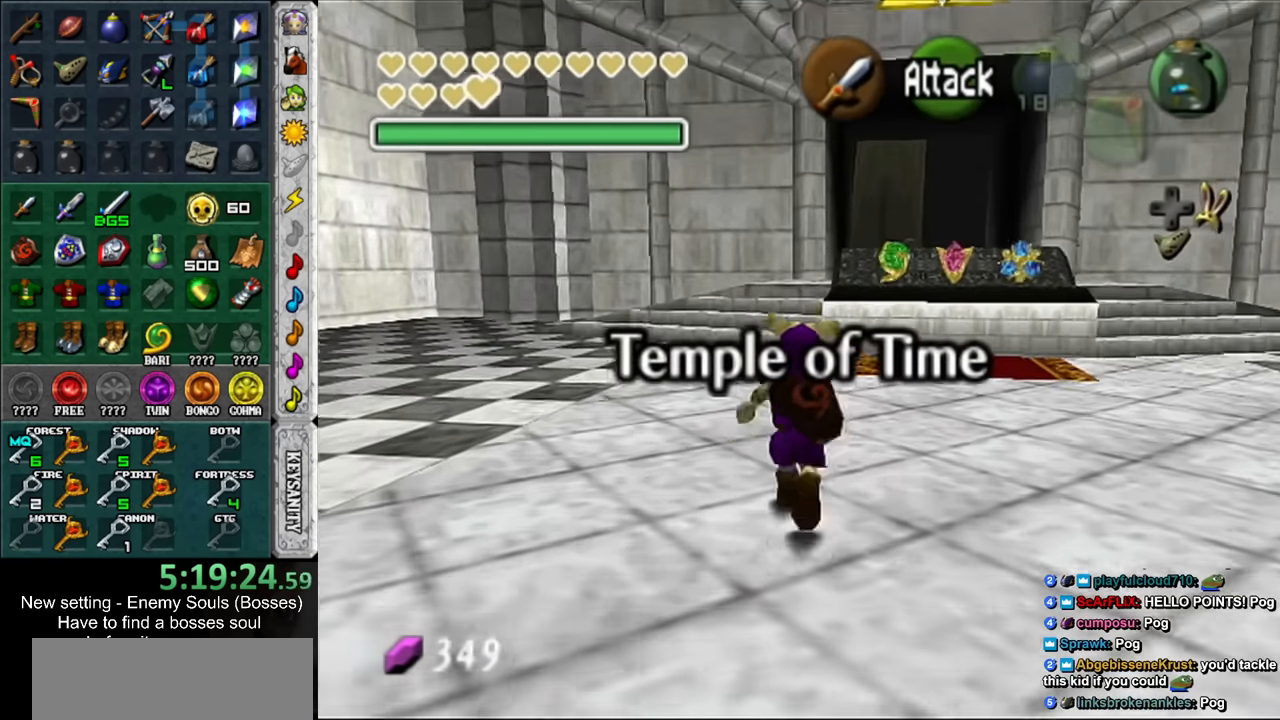
{"buttons": [], "left_stick": "up", "right_stick": "center", "events": []}
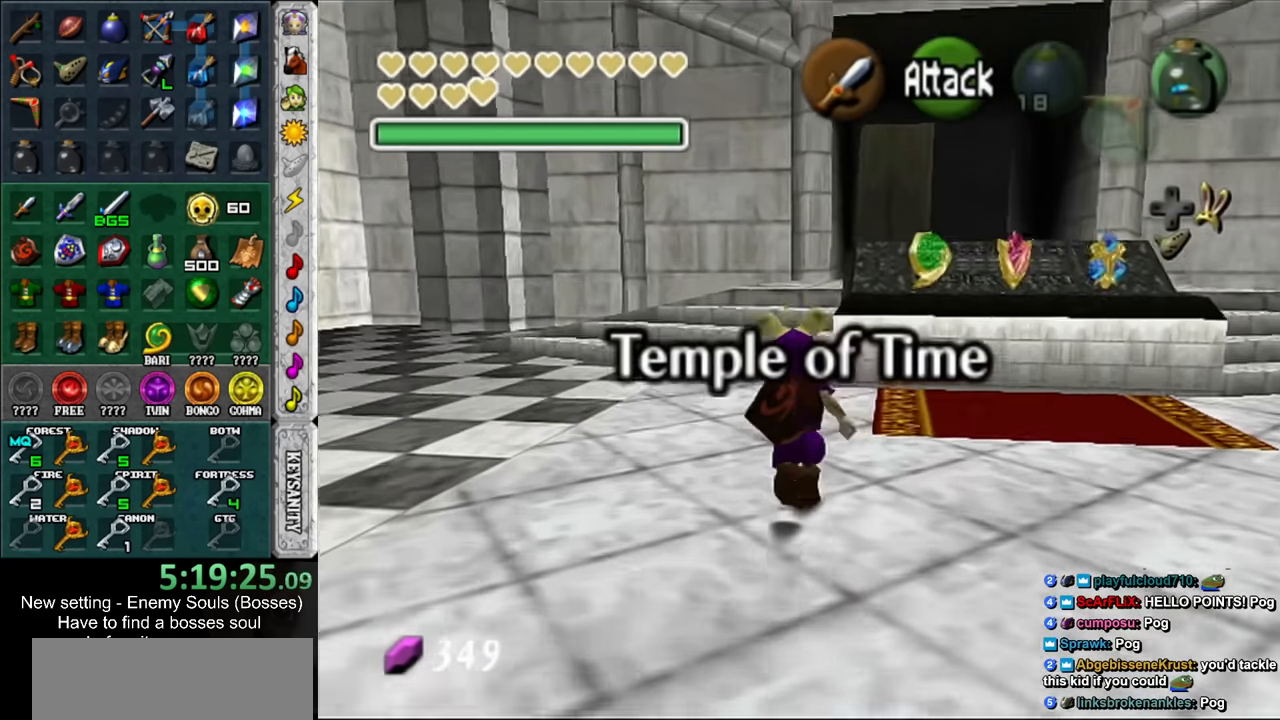
{"buttons": [], "left_stick": "up", "right_stick": "center", "events": []}
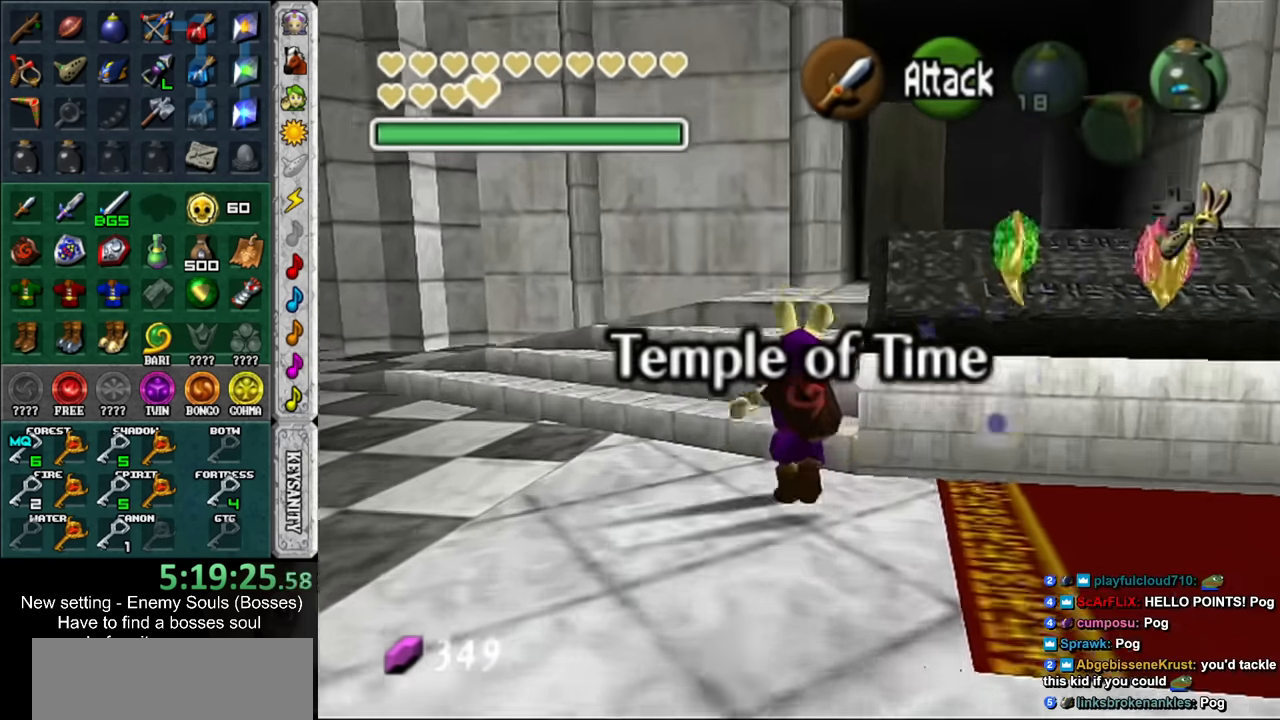
{"buttons": [], "left_stick": "up", "right_stick": "center", "events": []}
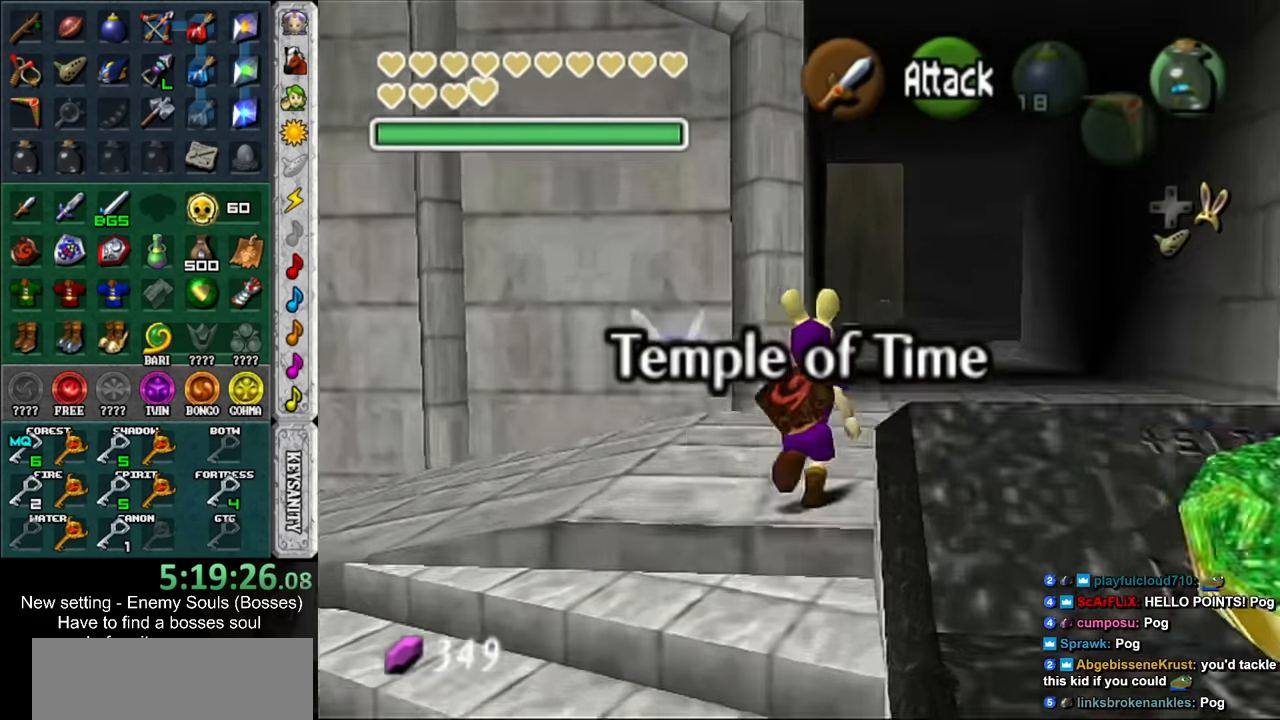
{"buttons": [], "left_stick": "up", "right_stick": "center", "events": []}
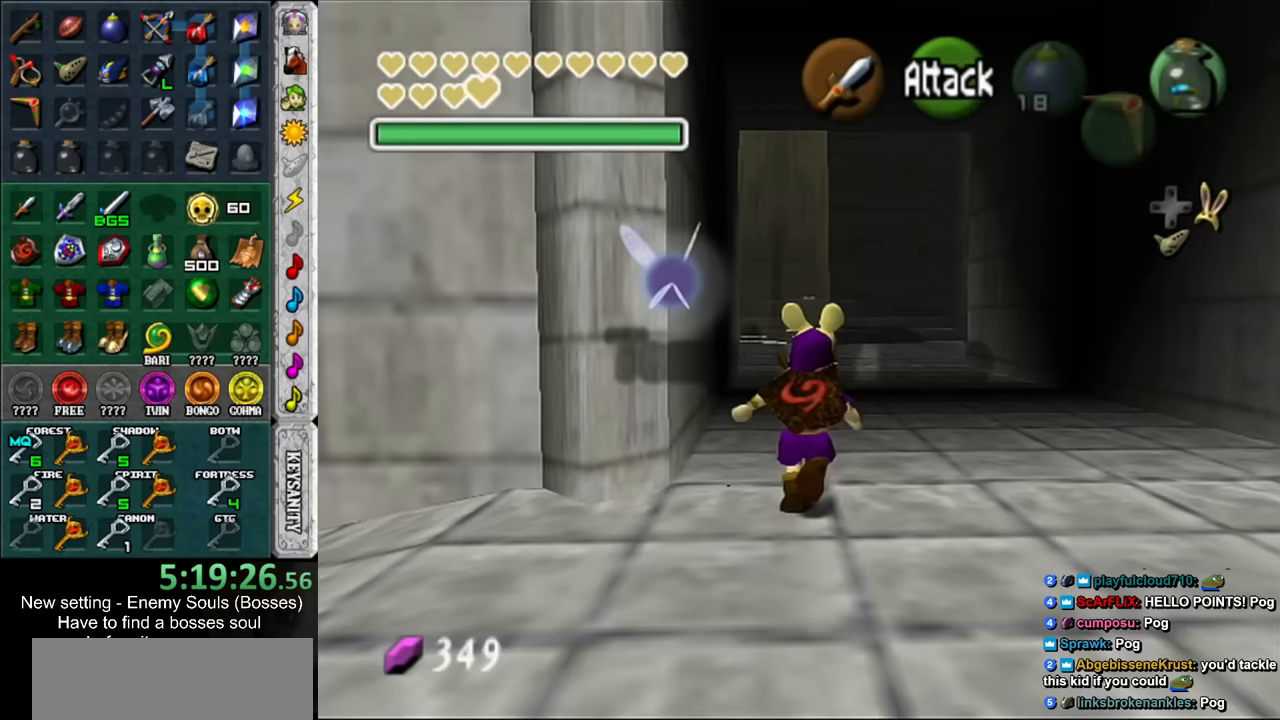
{"buttons": [], "left_stick": "up", "right_stick": "center", "events": []}
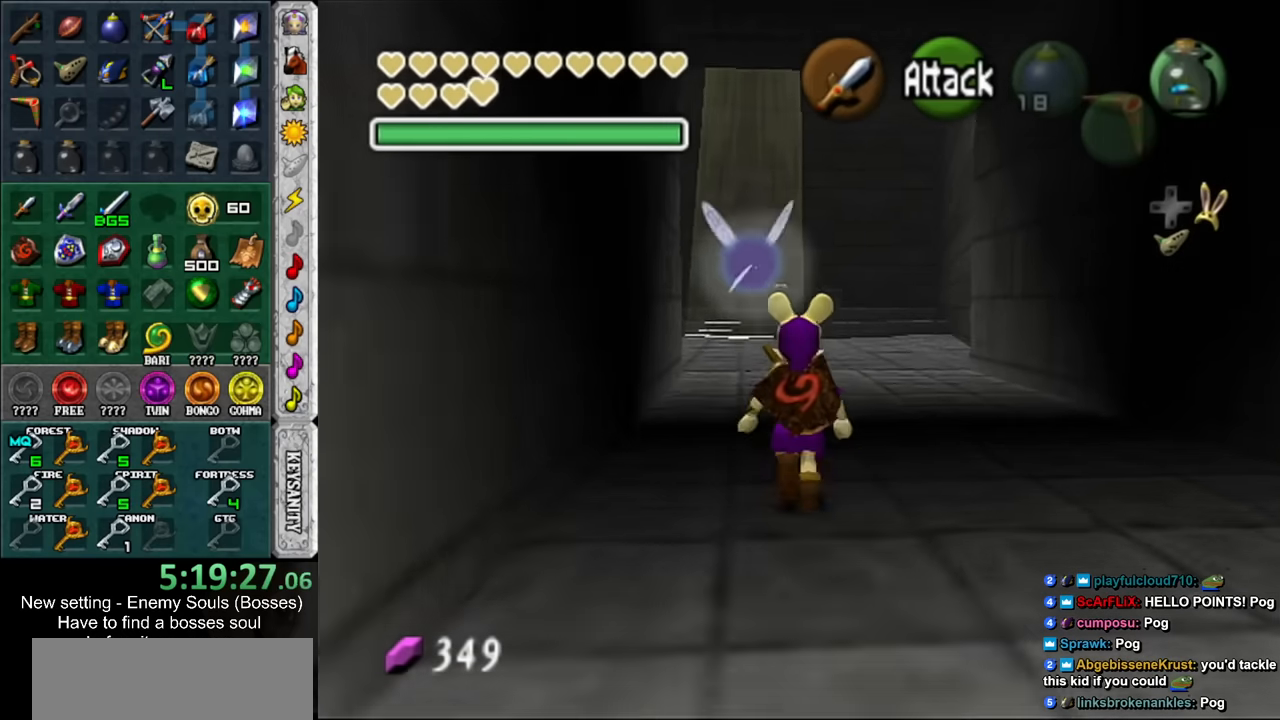
{"buttons": [], "left_stick": "up", "right_stick": "center", "events": []}
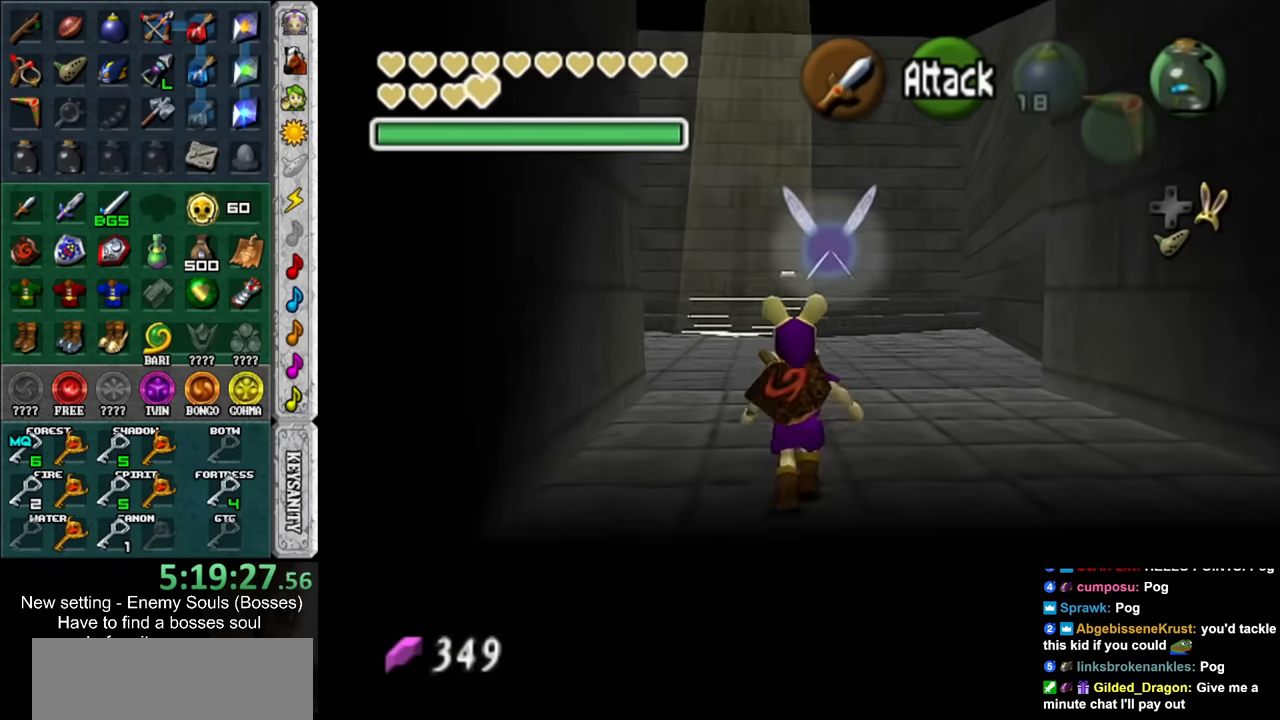
{"buttons": [], "left_stick": "up", "right_stick": "center", "events": []}
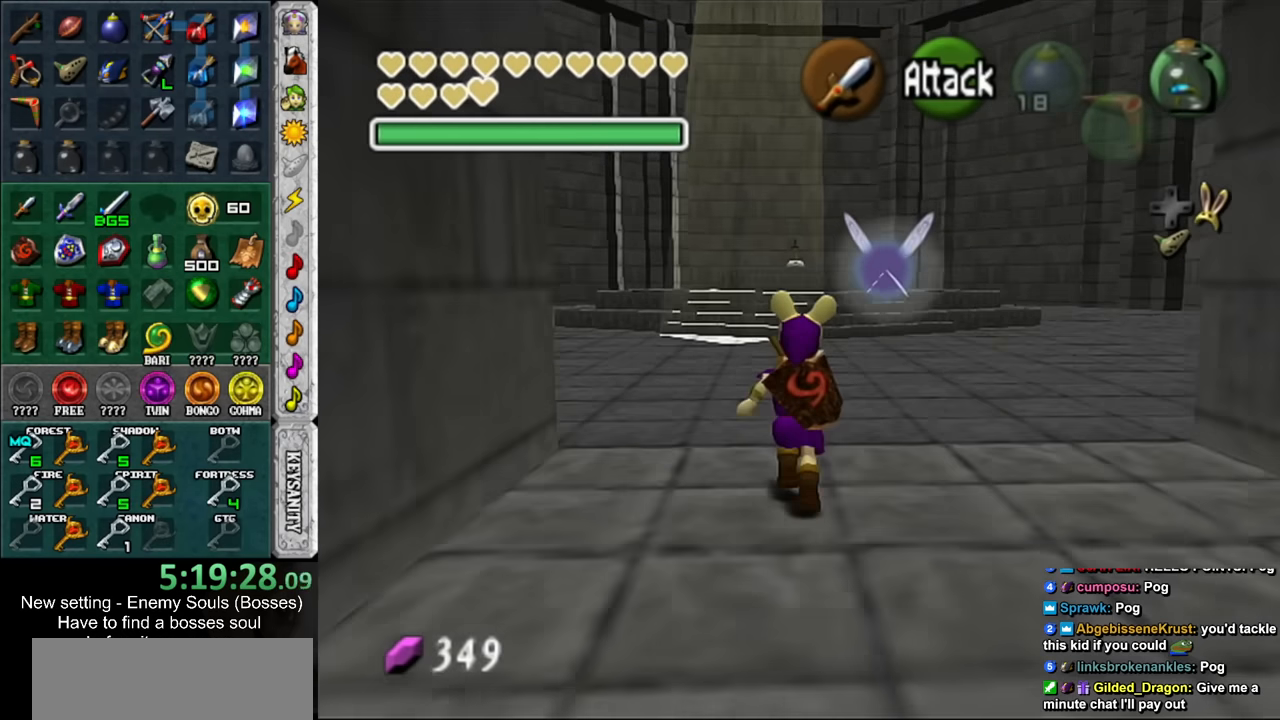
{"buttons": [], "left_stick": "up", "right_stick": "center", "events": []}
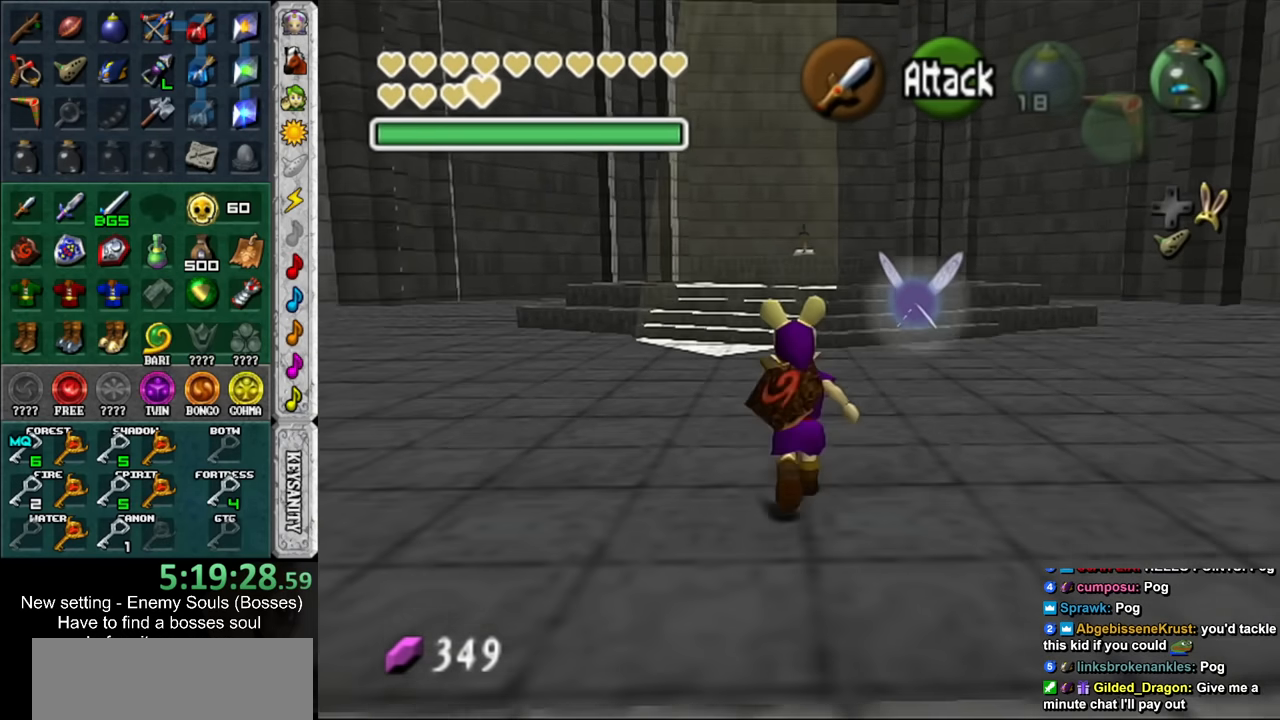
{"buttons": [], "left_stick": "up", "right_stick": "center", "events": []}
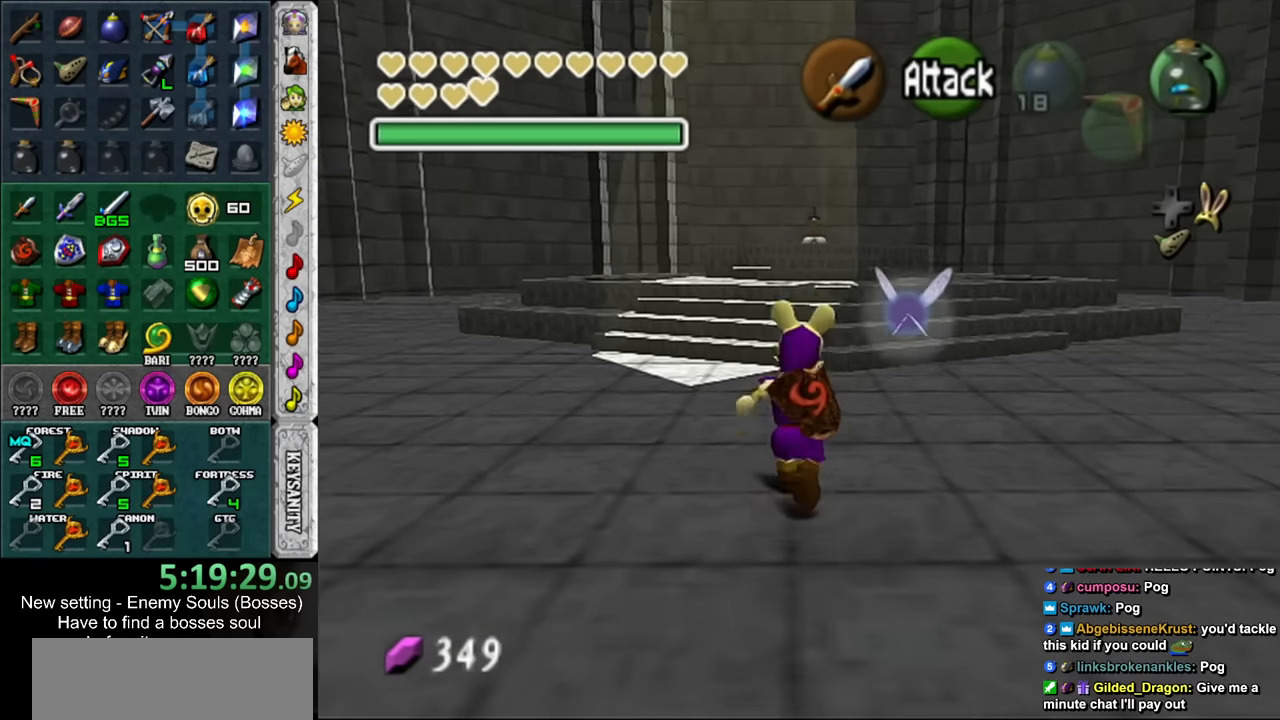
{"buttons": [], "left_stick": "up", "right_stick": "center", "events": []}
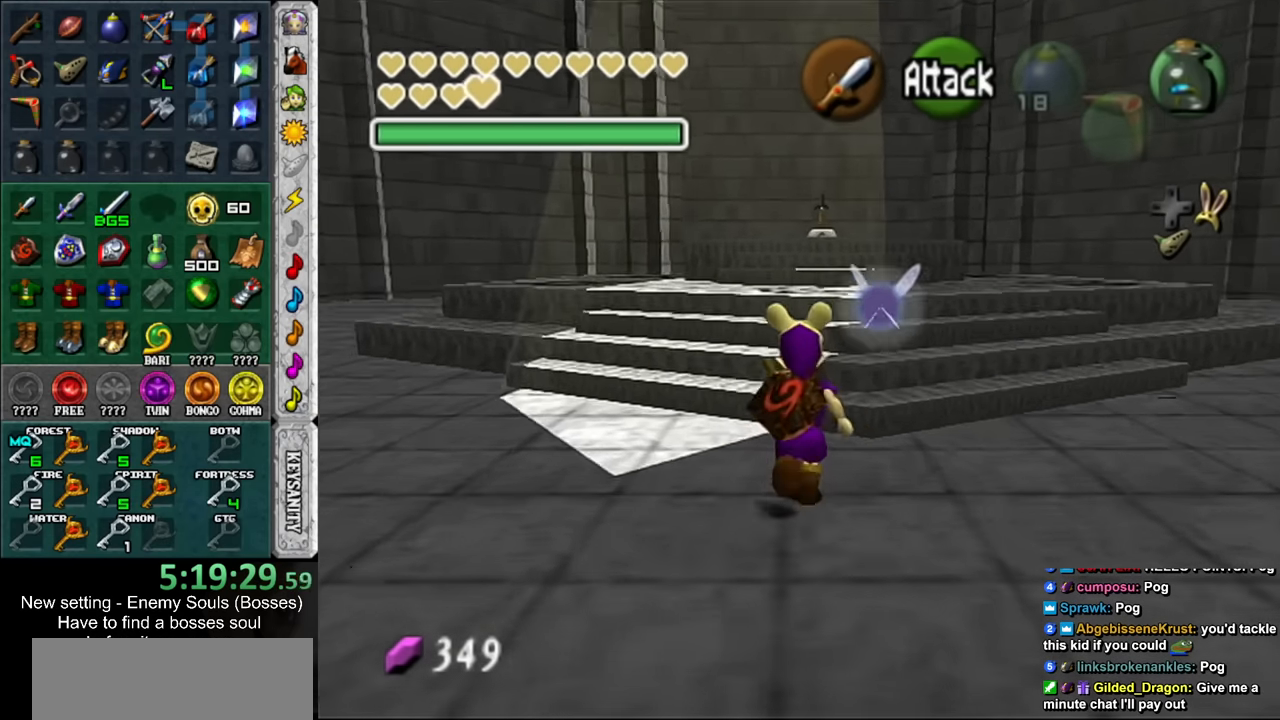
{"buttons": [], "left_stick": "up", "right_stick": "center", "events": []}
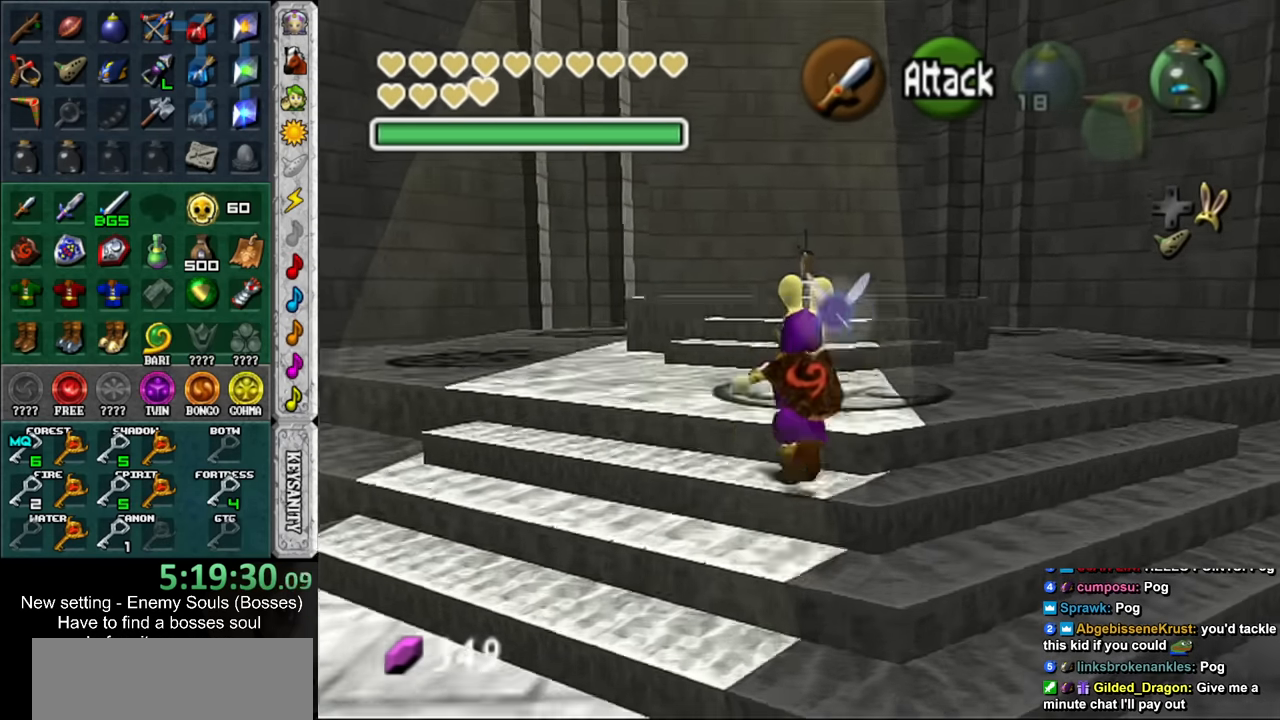
{"buttons": [], "left_stick": "up", "right_stick": "center", "events": []}
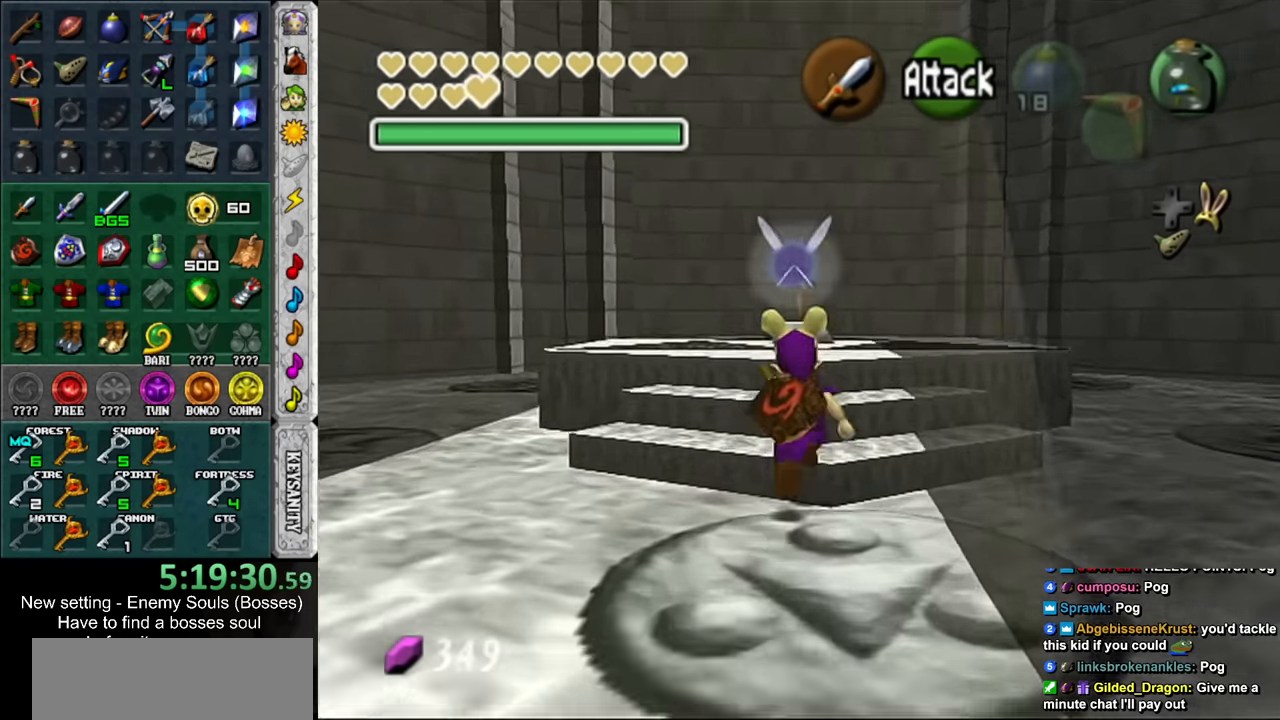
{"buttons": ["A"], "left_stick": "up", "right_stick": "center", "events": [[467, "A", "down"]]}
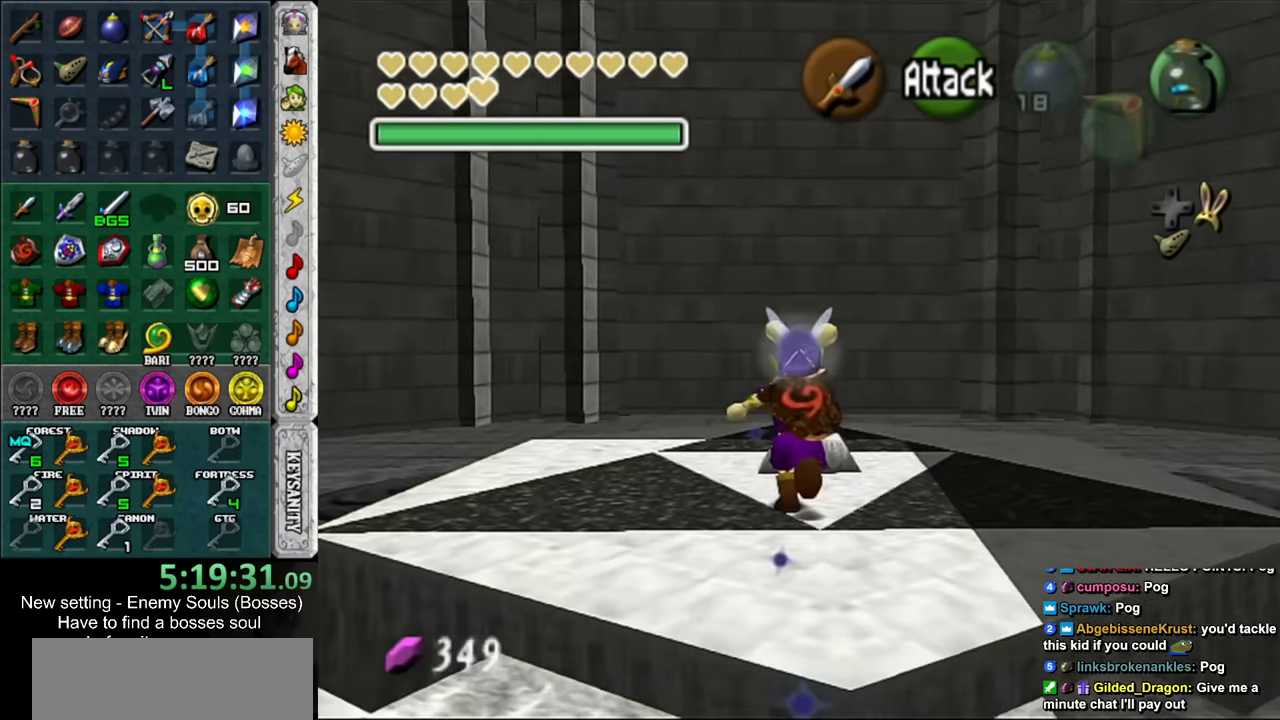
{"buttons": [], "left_stick": "center", "right_stick": "center", "events": [[33, "A", "up"], [33, "left_stick", "center"]]}